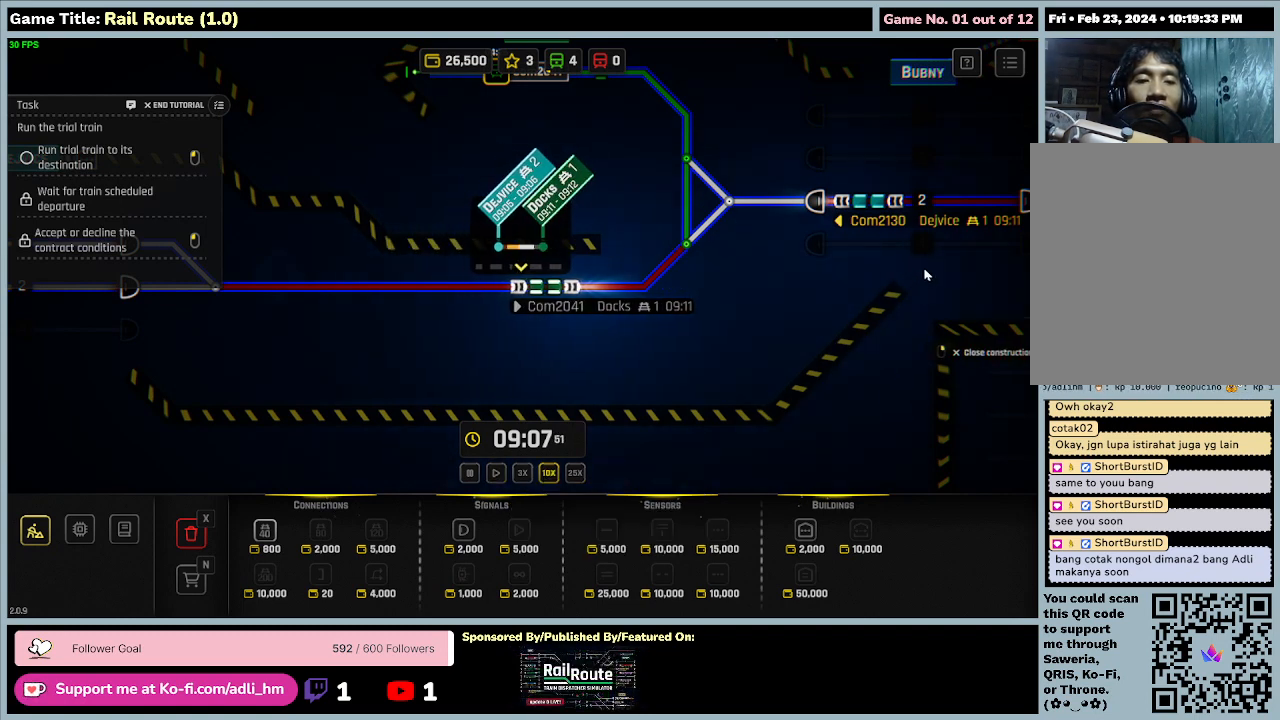
Gameplay with keyboard and mouse; each line is a JSON object with the keys and mouse buttons held at the frame after it. "events" lists presses ("down") and releases ("up") of "0", "1", "2", "3", "4", "5", "6", "7", "8", "9", "a", "alt", "b", "c", "caps_lock", "ctrl", "d", "down", "e", "escape", "f", "f1", "f2", "f3", "f4", "f5", "f6", "f7", "f8", "g", "h", "i", "j", "k", "l", "left", "m", "n", "o", "p", "q", "r", "return", "right", "s", "shift", "space", "t", "tab", "tilde", "u", "up", "v", "w", "x", "y", "z", "mouse_left", "mouse_wheel" and "mouse_right" between this image and that frame as [ms after this image, input, new state], when the widget could be followed in between. "mouse_left", "mouse_wheel", "mouse_right" = the "left", "wheel", "right" buttons of the "mouse" list. No other keys are recorded. "wheel" means that the mouse wheel is clicked or scrolled. Mouse movement is not recorded.
{"keys": [], "mouse": [], "events": []}
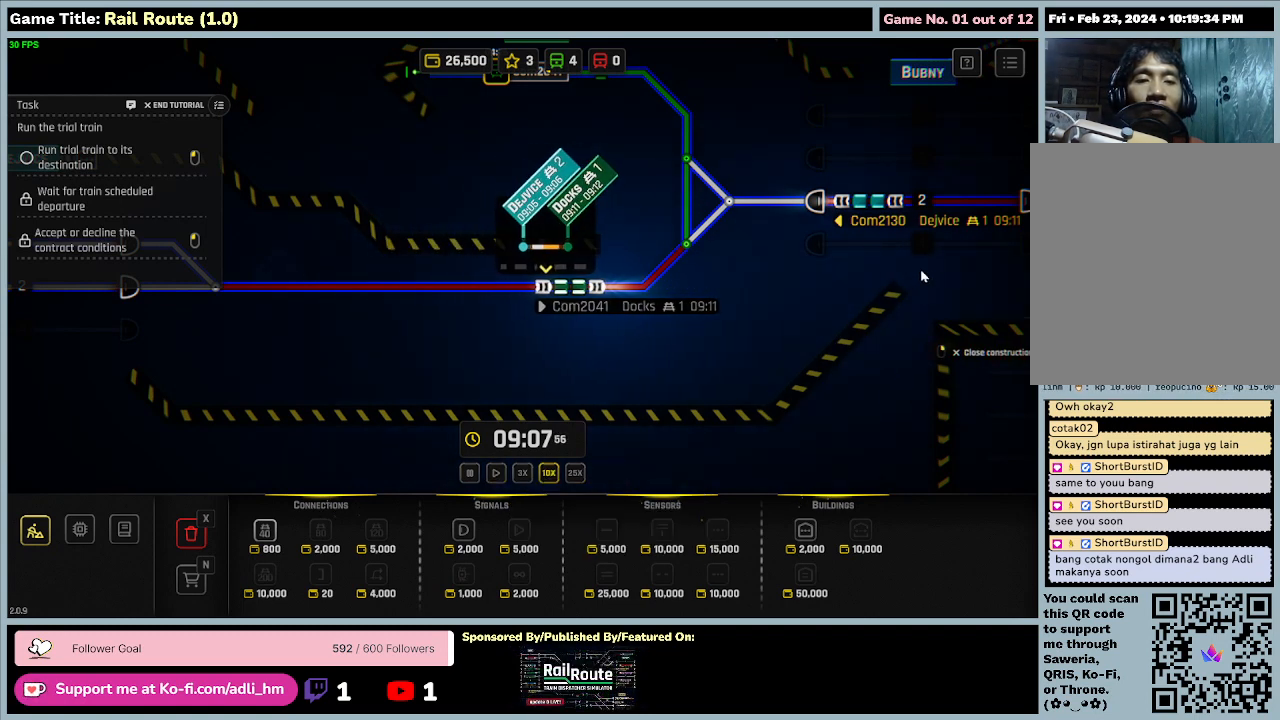
{"keys": [], "mouse": [], "events": []}
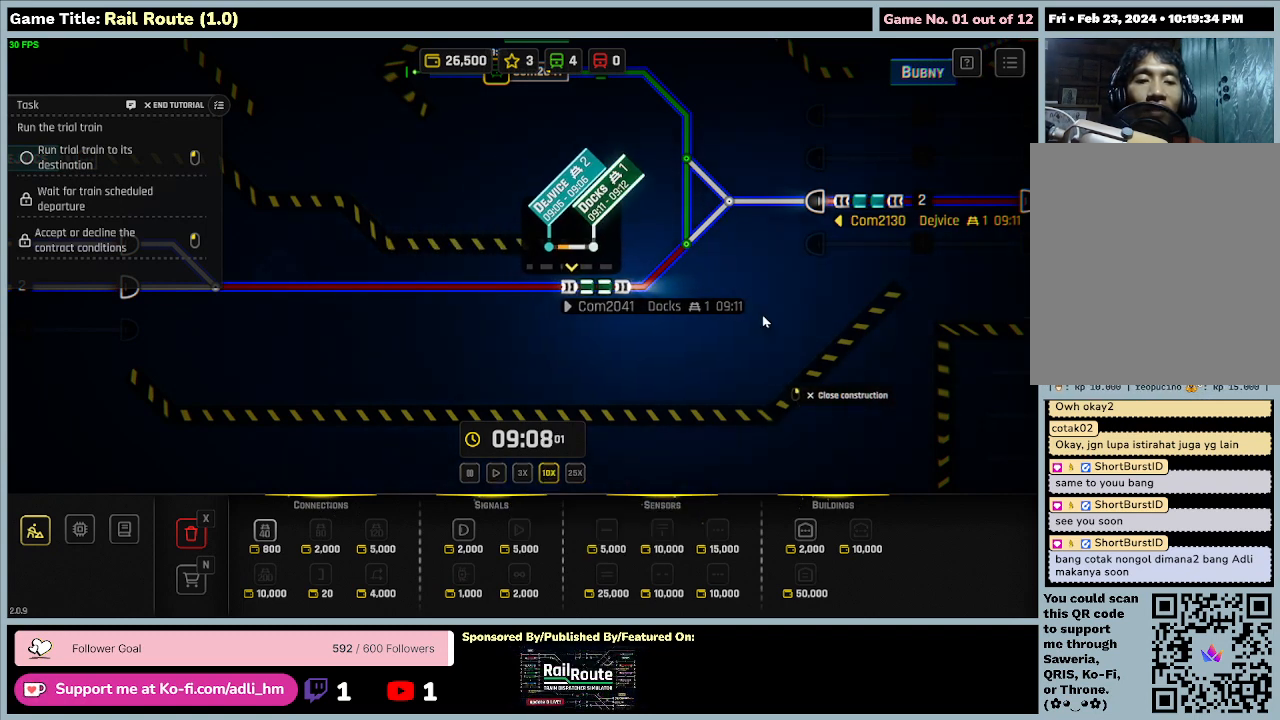
{"keys": [], "mouse": [], "events": []}
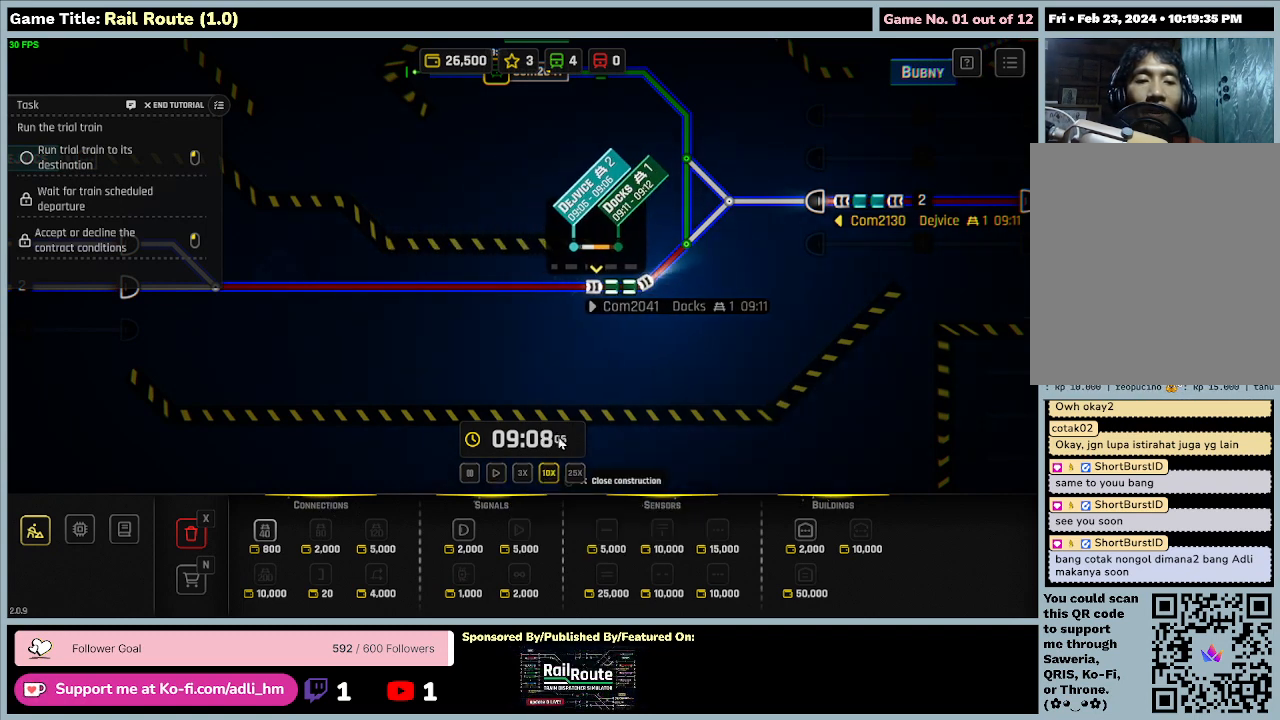
{"keys": [], "mouse": [], "events": []}
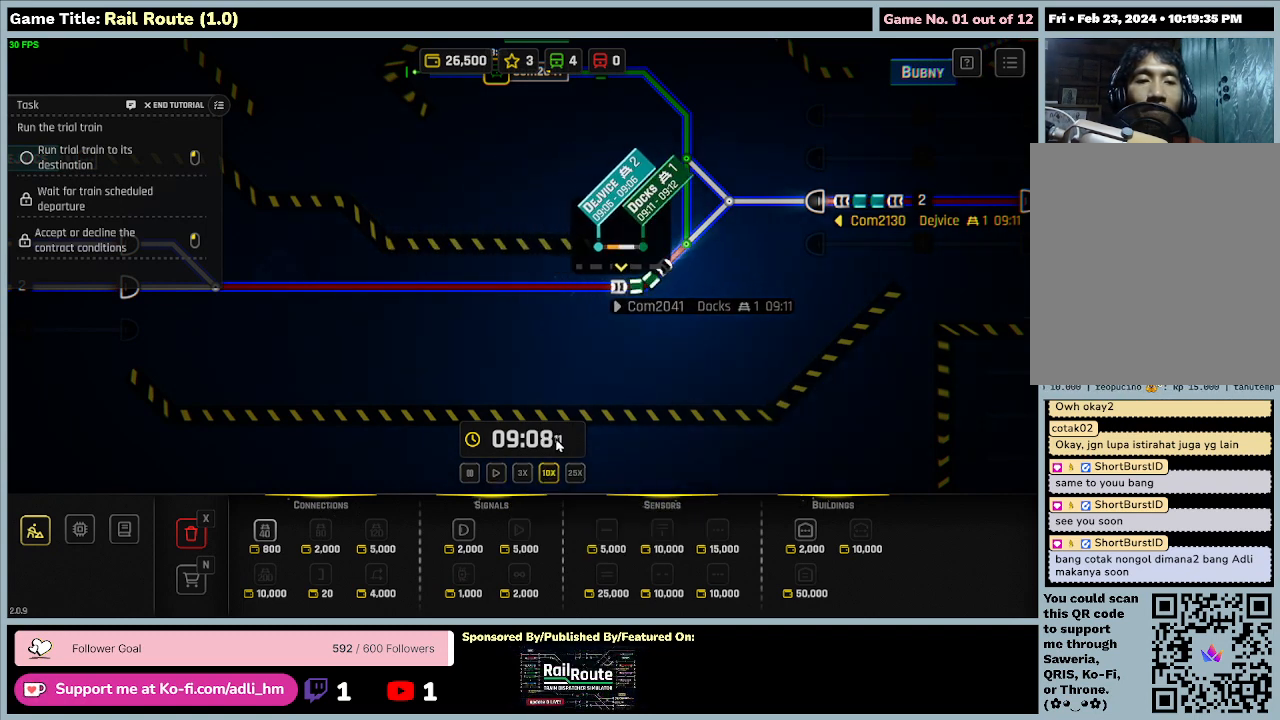
{"keys": [], "mouse": [], "events": []}
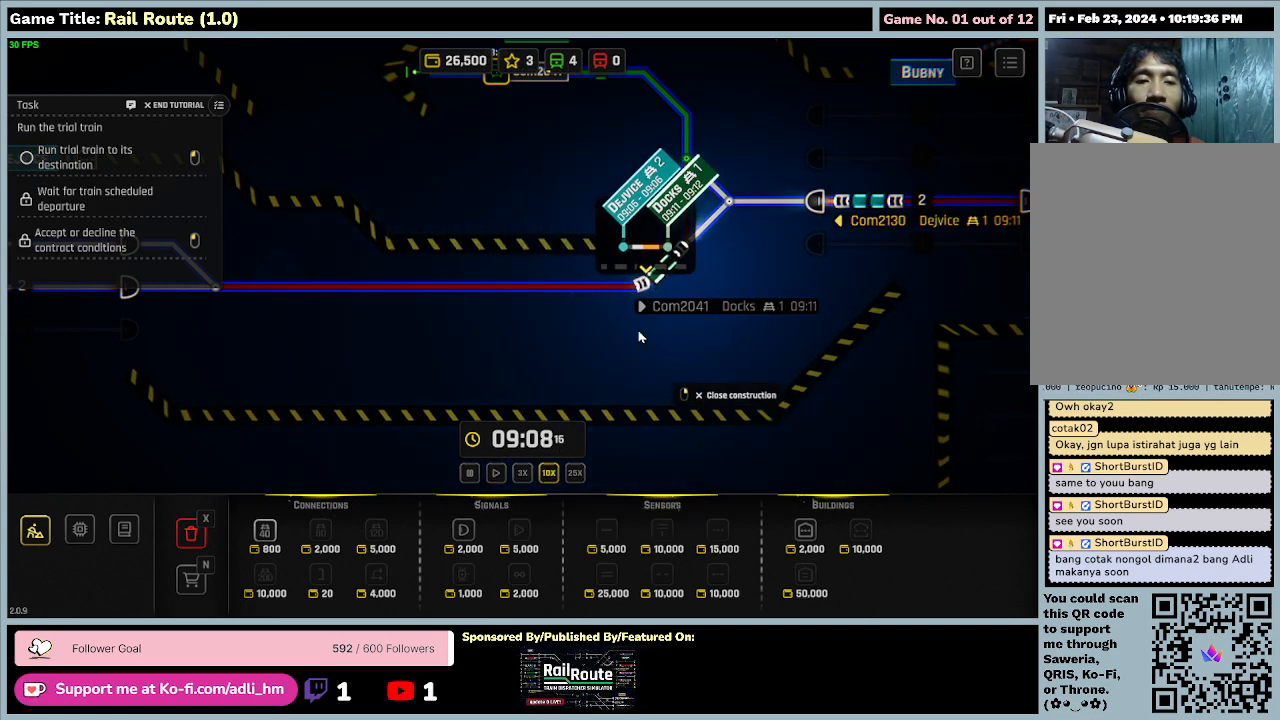
{"keys": [], "mouse": [], "events": []}
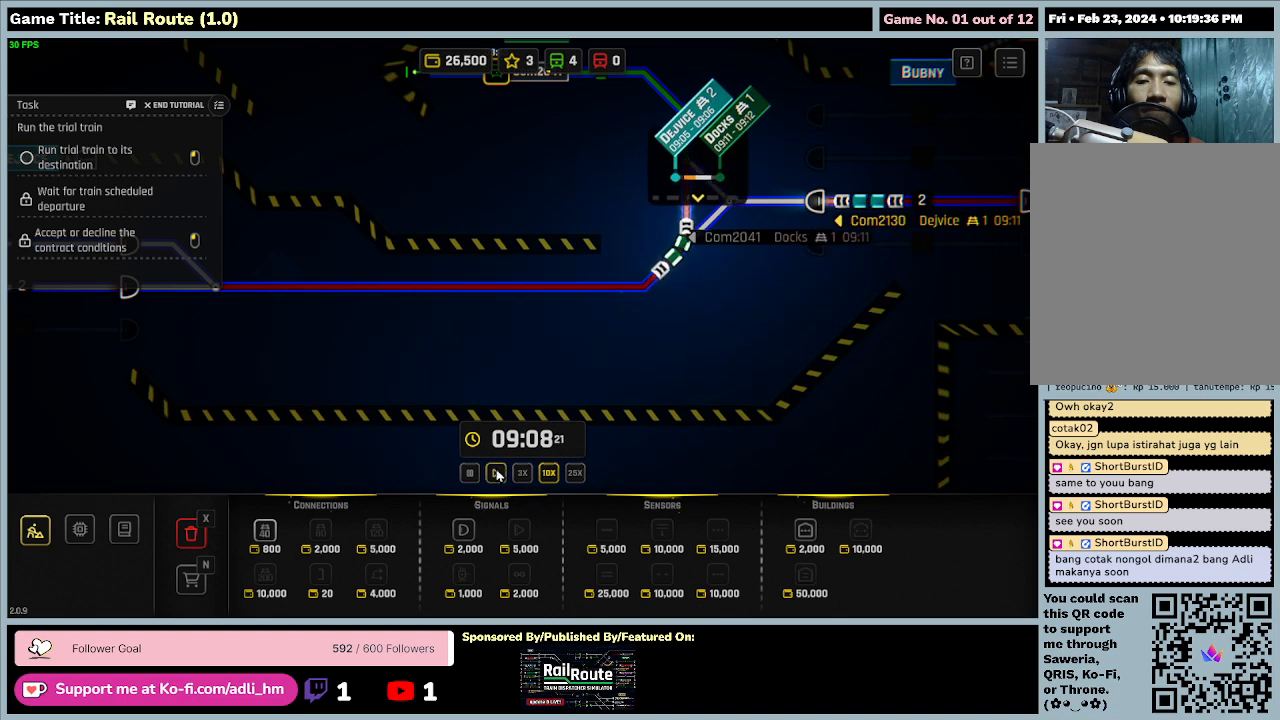
{"keys": [], "mouse": [], "events": [[134, "mouse_left", "down"], [434, "mouse_left", "up"]]}
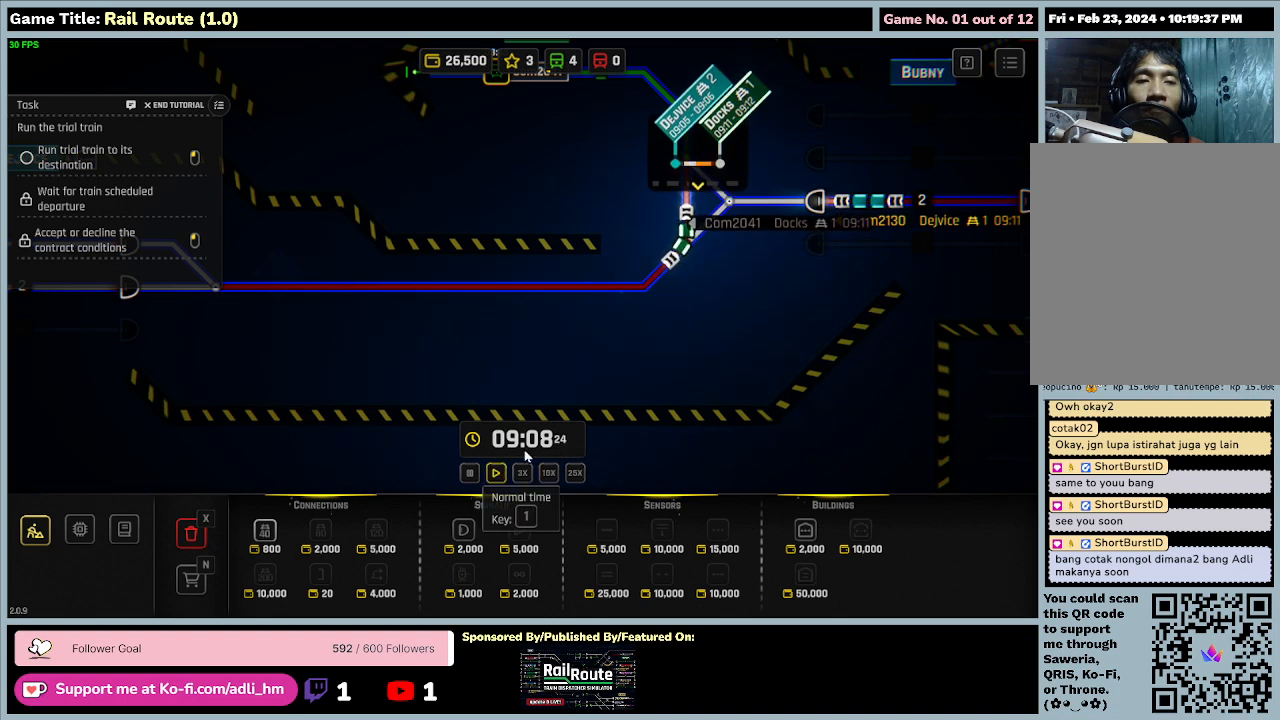
{"keys": [], "mouse": [], "events": []}
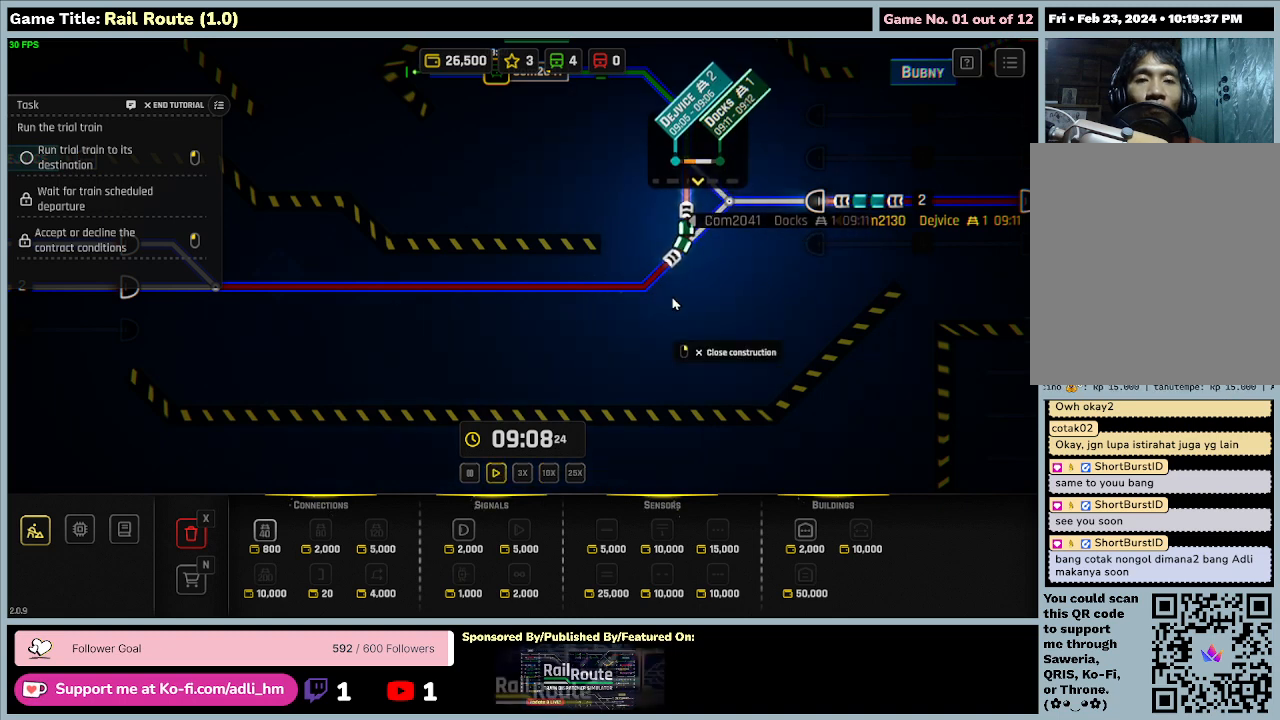
{"keys": [], "mouse": [], "events": []}
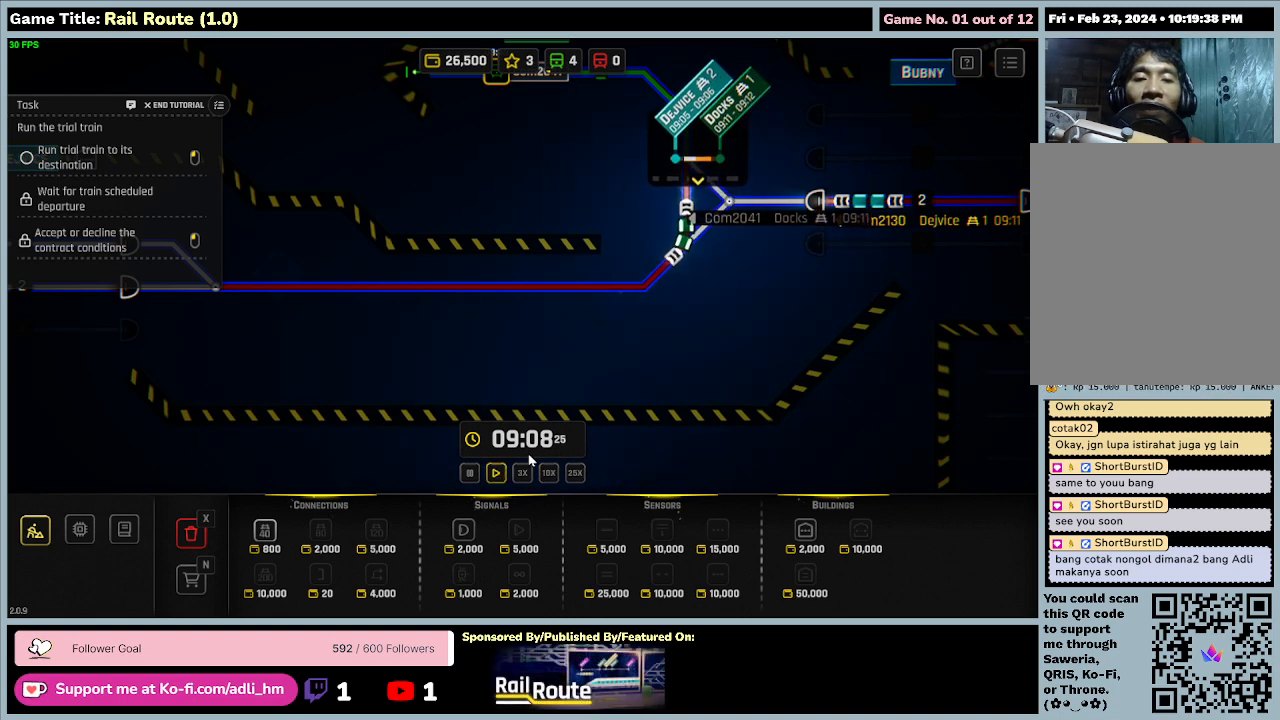
{"keys": [], "mouse": [], "events": []}
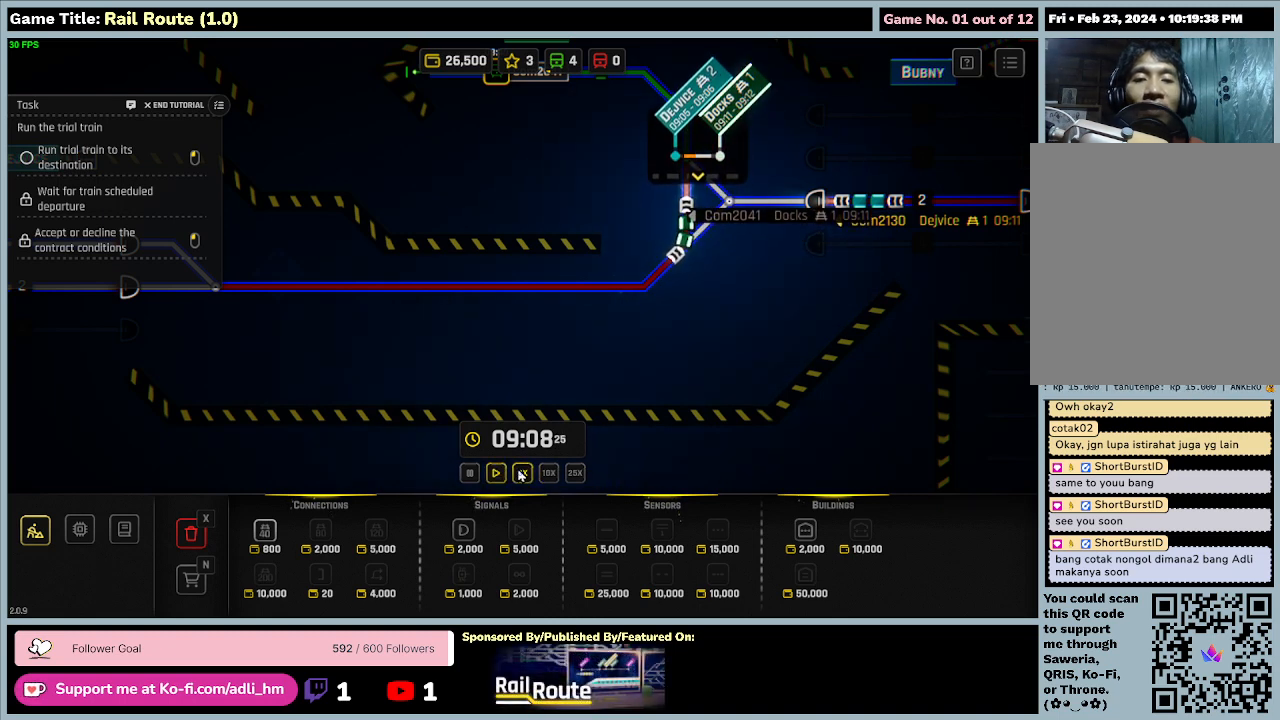
{"keys": [], "mouse": [], "events": []}
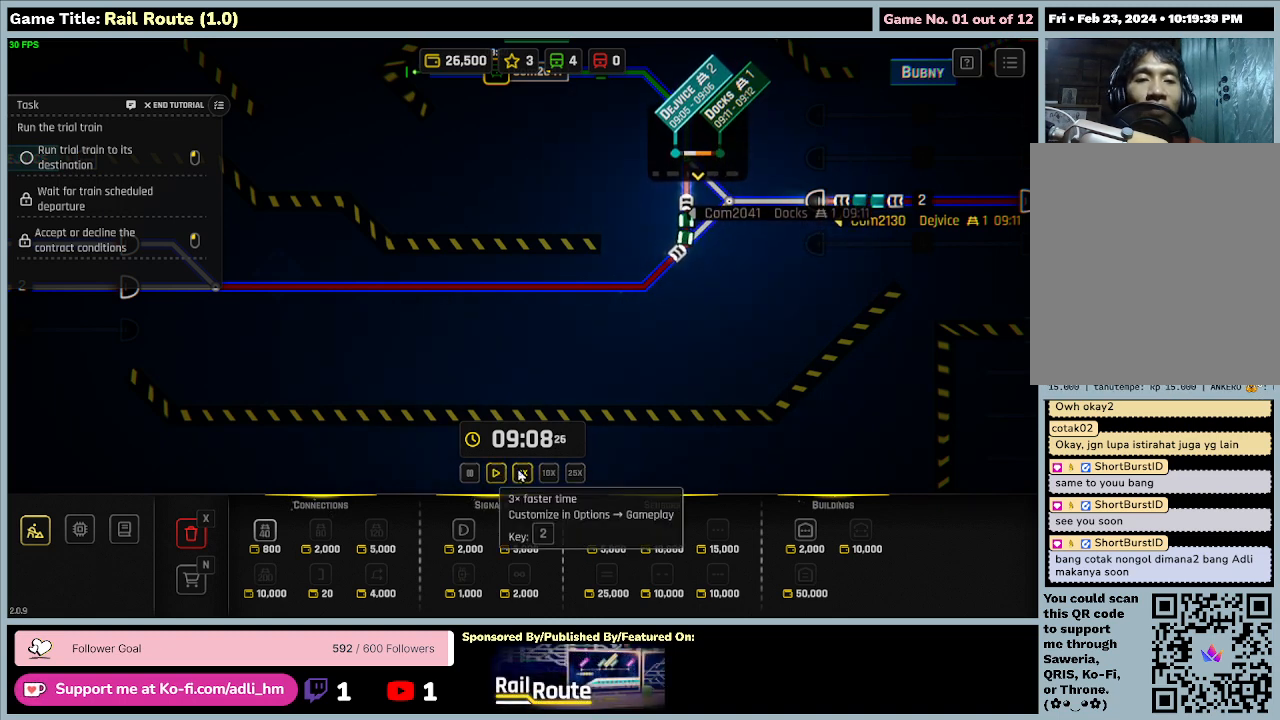
{"keys": [], "mouse": [], "events": []}
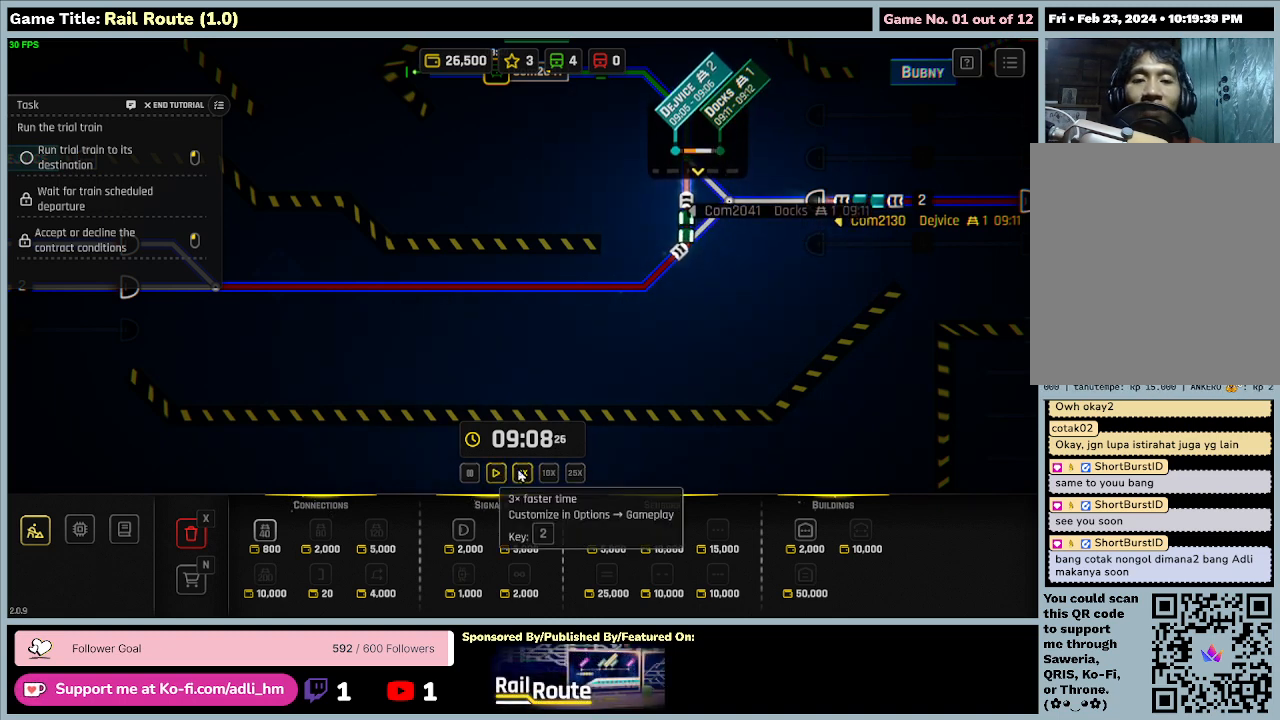
{"keys": [], "mouse": ["left"], "events": [[500, "mouse_left", "down"]]}
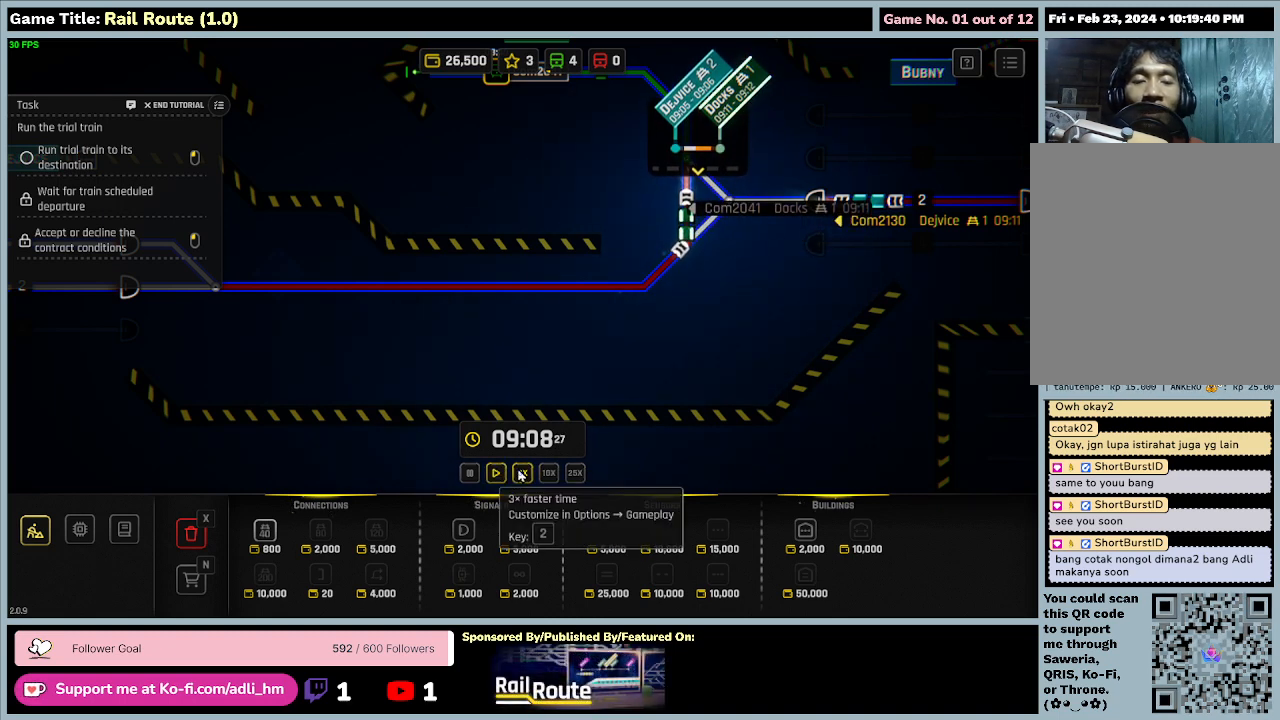
{"keys": [], "mouse": ["left"], "events": []}
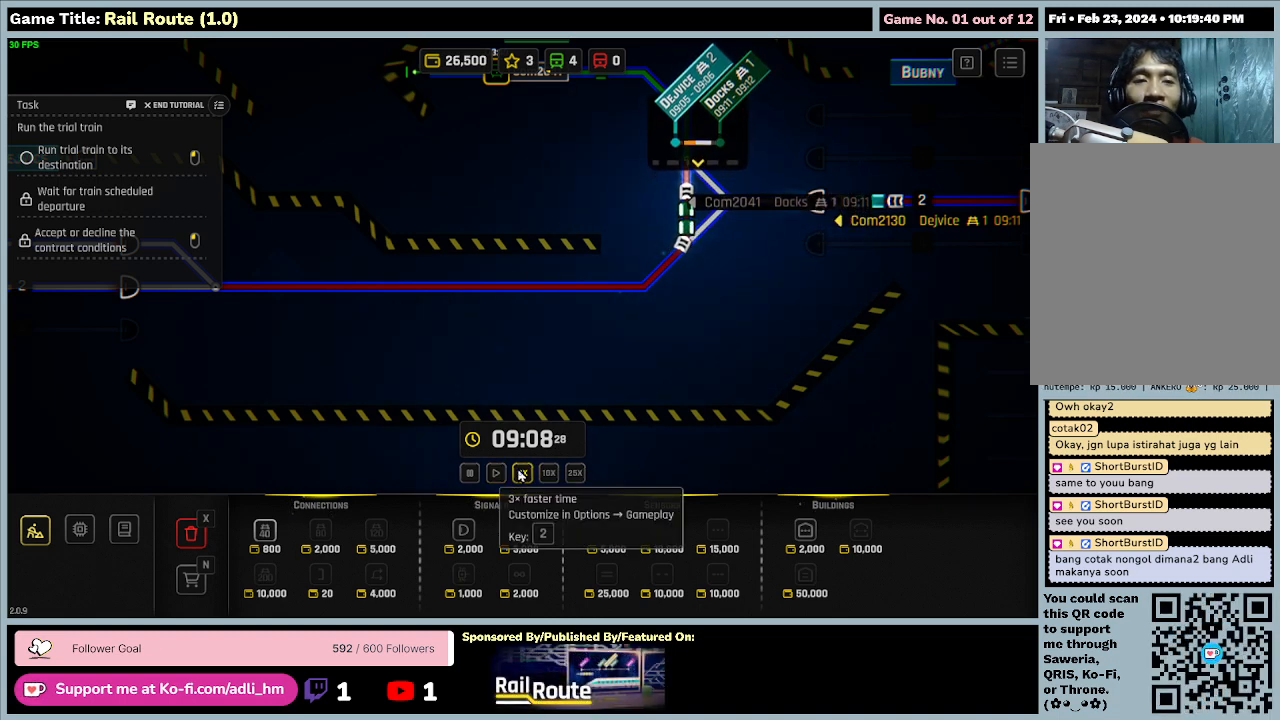
{"keys": [], "mouse": [], "events": [[300, "mouse_left", "up"]]}
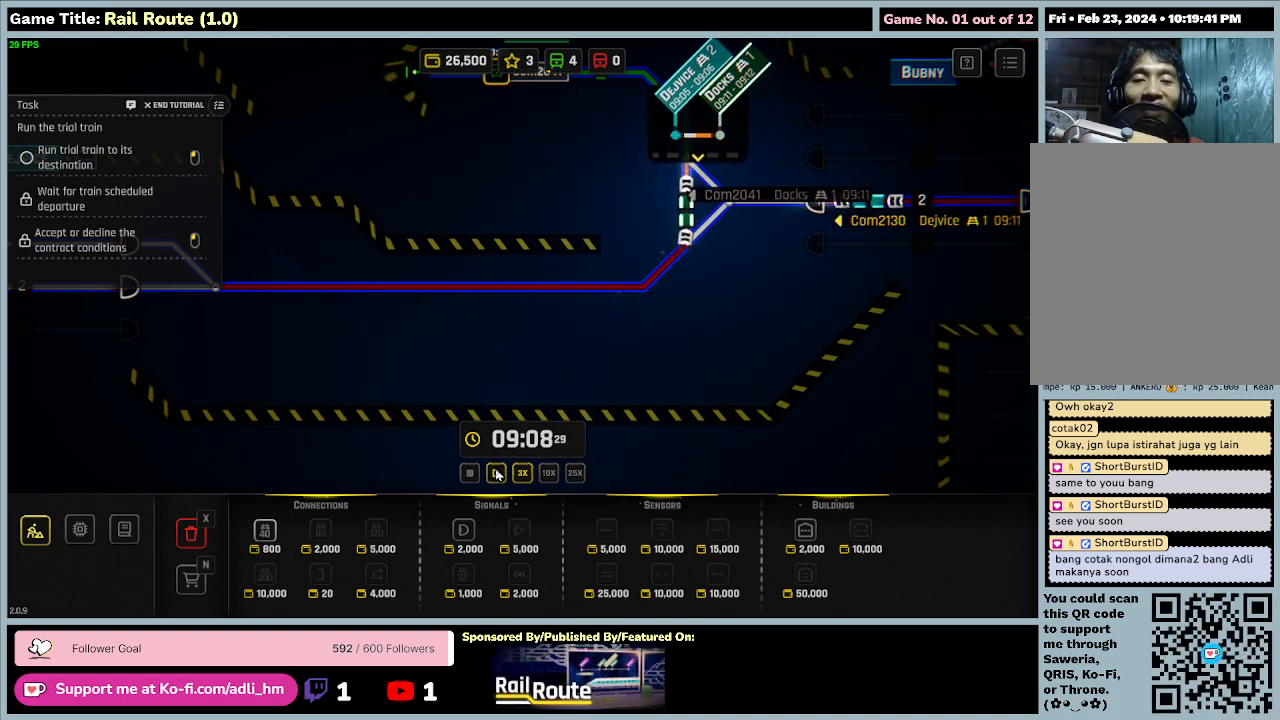
{"keys": [], "mouse": [], "events": []}
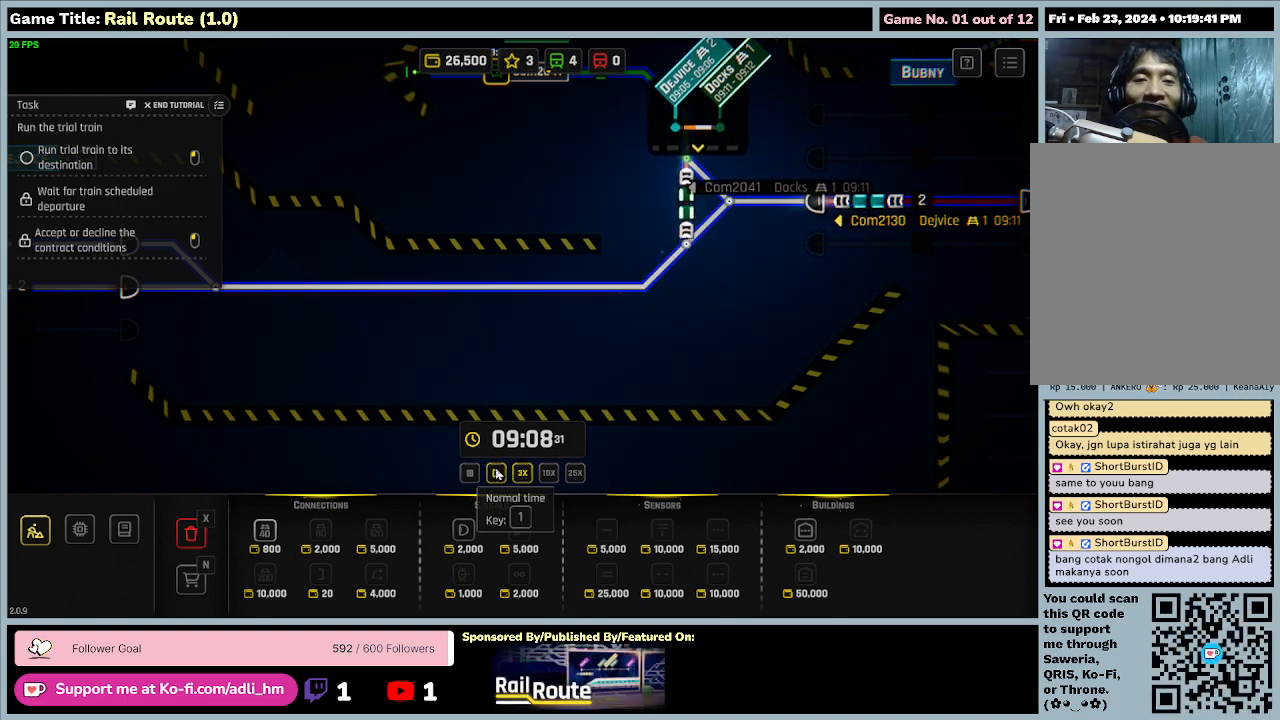
{"keys": [], "mouse": [], "events": [[134, "mouse_left", "down"], [500, "mouse_left", "up"]]}
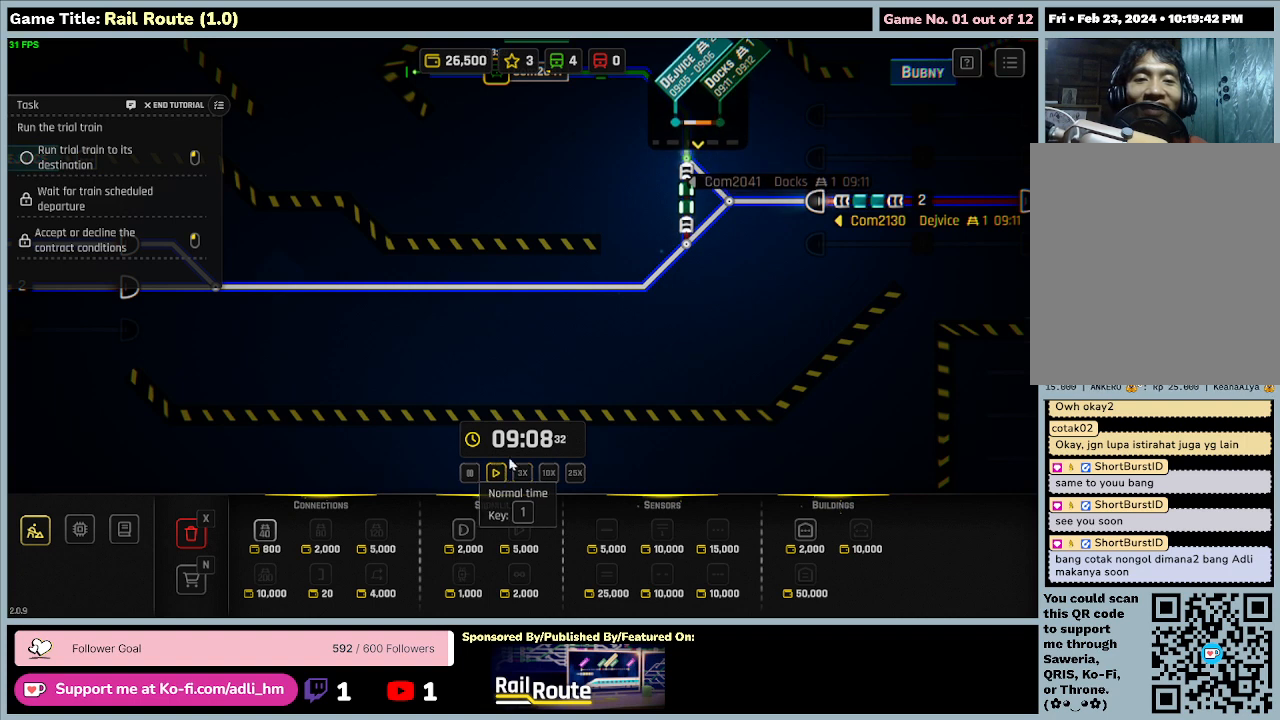
{"keys": [], "mouse": [], "events": []}
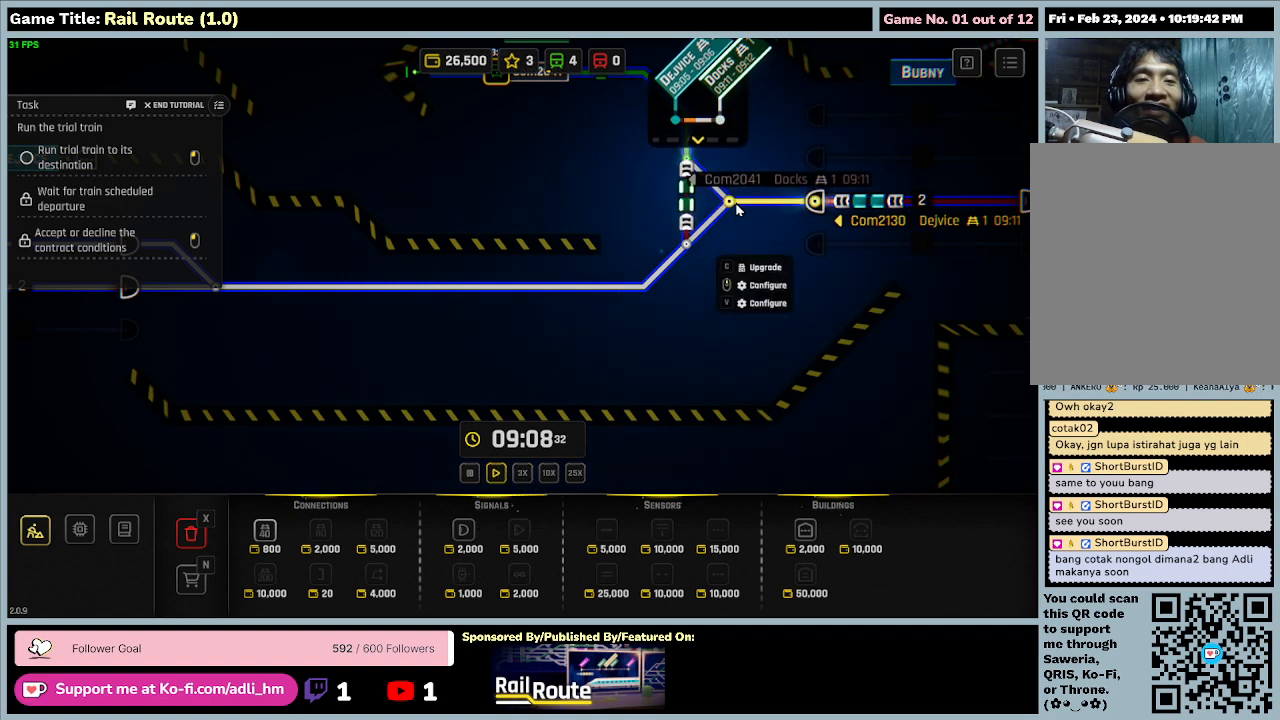
{"keys": [], "mouse": [], "events": []}
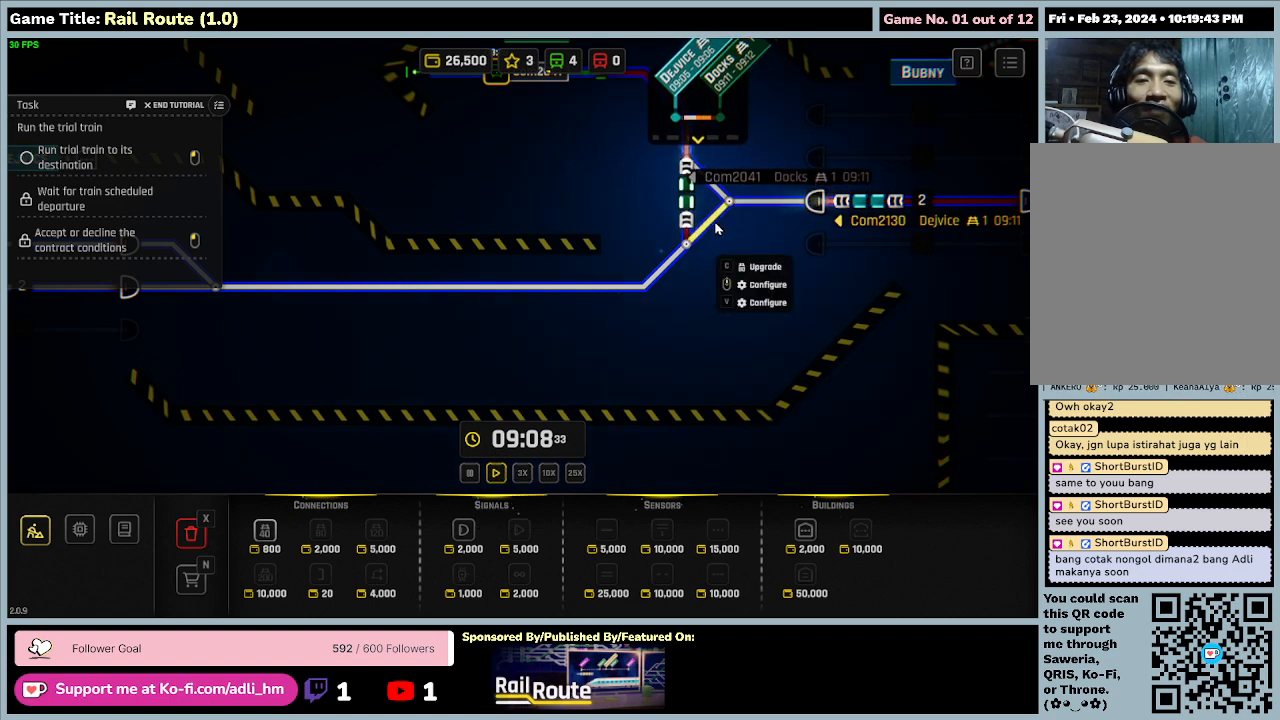
{"keys": [], "mouse": [], "events": []}
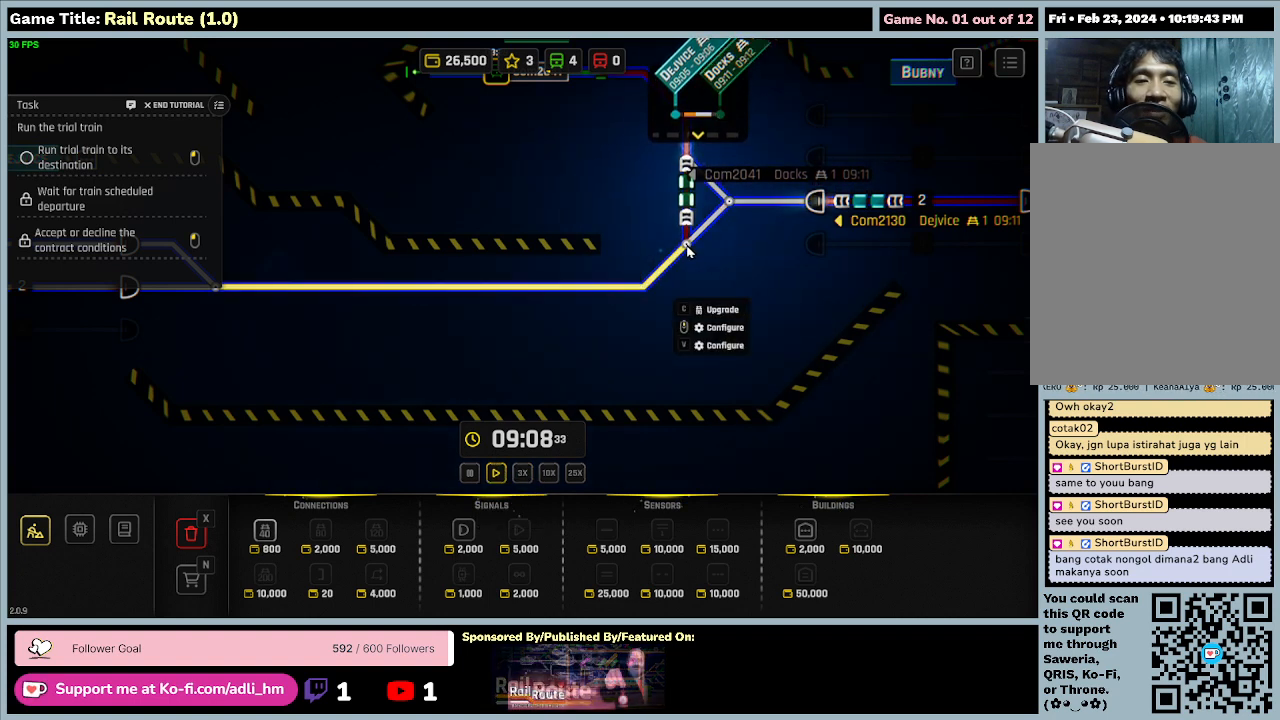
{"keys": [], "mouse": [], "events": []}
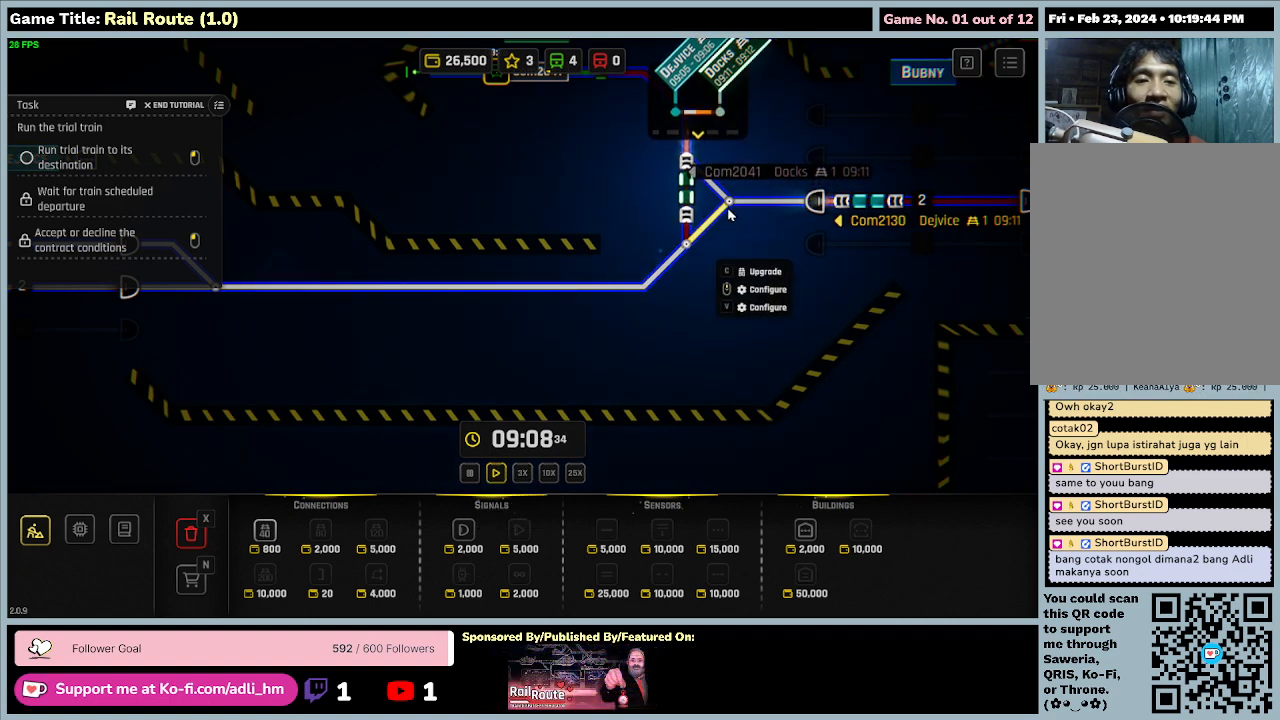
{"keys": [], "mouse": [], "events": []}
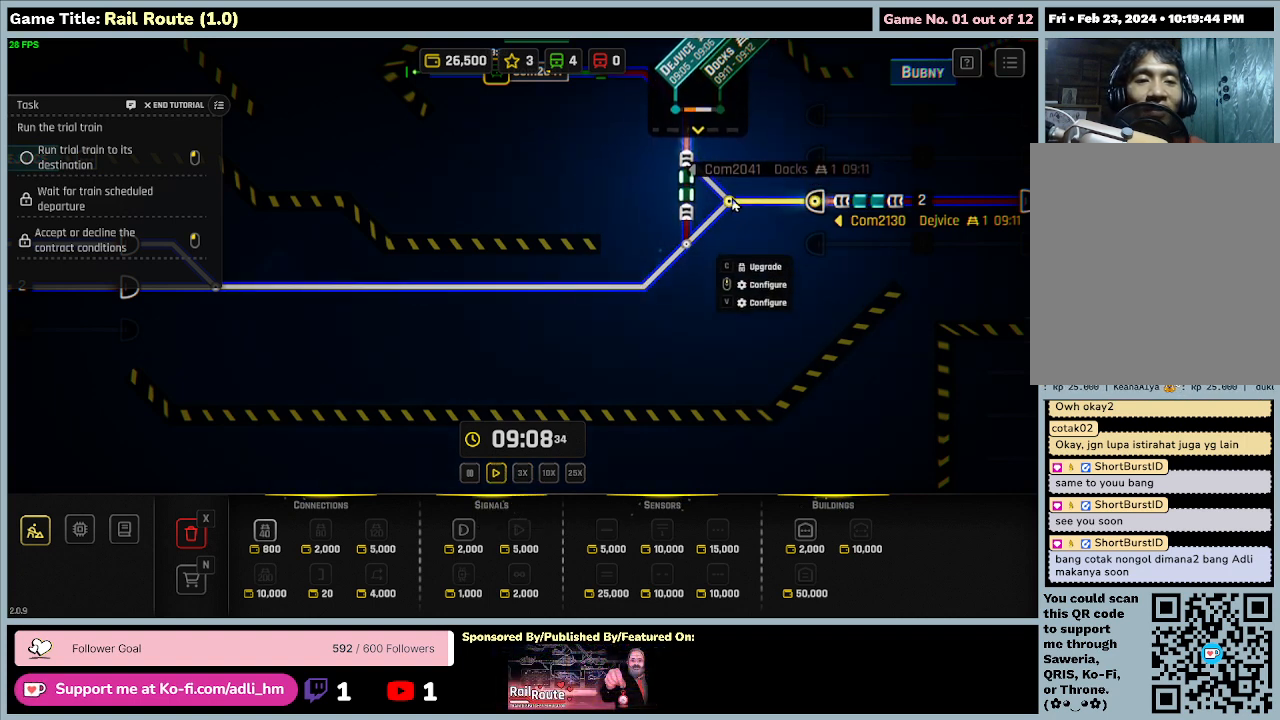
{"keys": [], "mouse": ["left"], "events": [[467, "mouse_left", "down"]]}
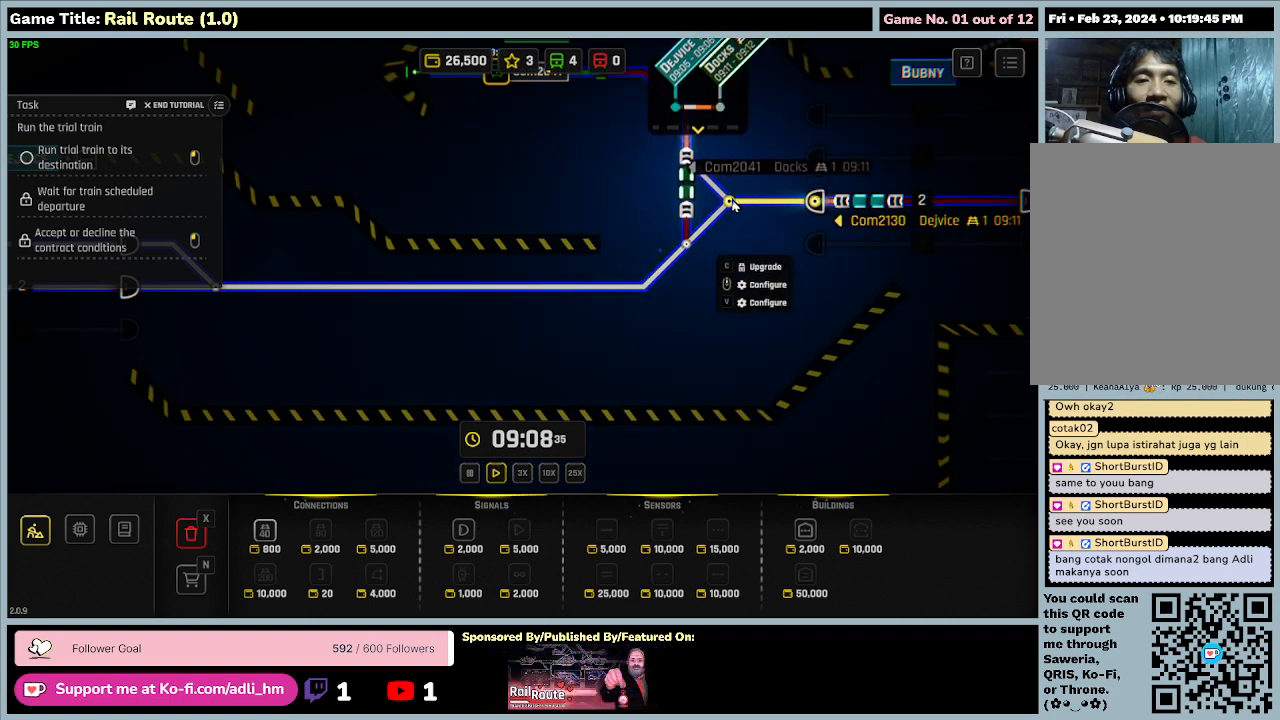
{"keys": [], "mouse": [], "events": [[267, "mouse_left", "up"]]}